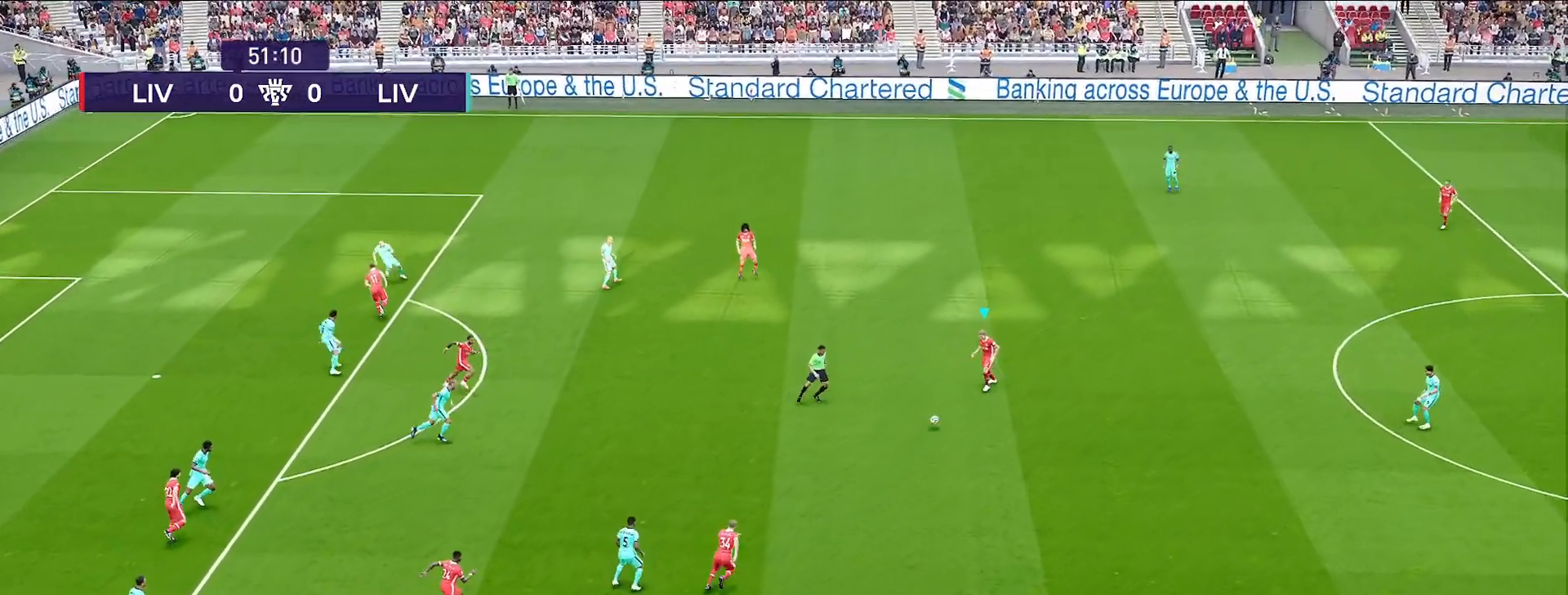
Gameplay with a controller (PlayStation layout); each line is a JSON object with the inputs held at the frame after it. "events" lists button and stick changes between this image and that frame as [ms after this image, input, new state], when the widget could be followed in between. Not read: L2.
{"buttons": [], "left_stick": "center", "right_stick": "center", "events": [[33, "left_stick", "left"], [483, "left_stick", "center"]]}
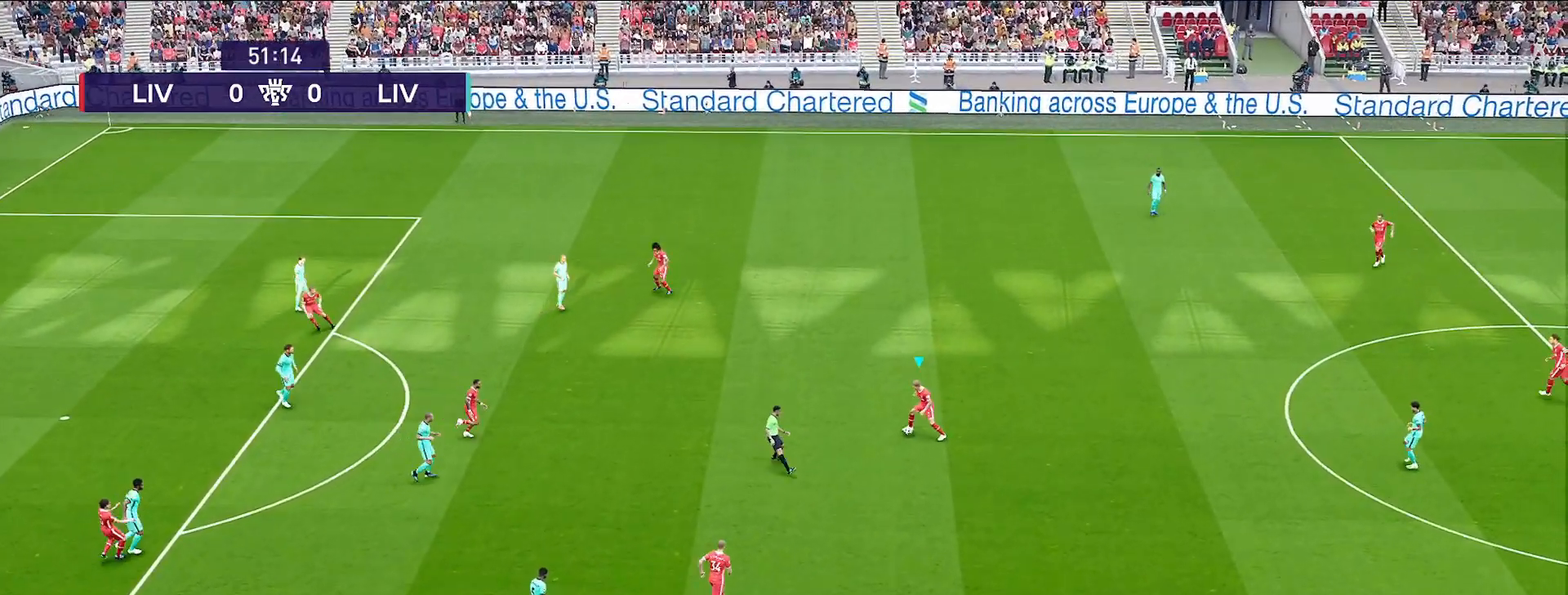
{"buttons": [], "left_stick": "center", "right_stick": "down", "events": [[500, "right_stick", "down"]]}
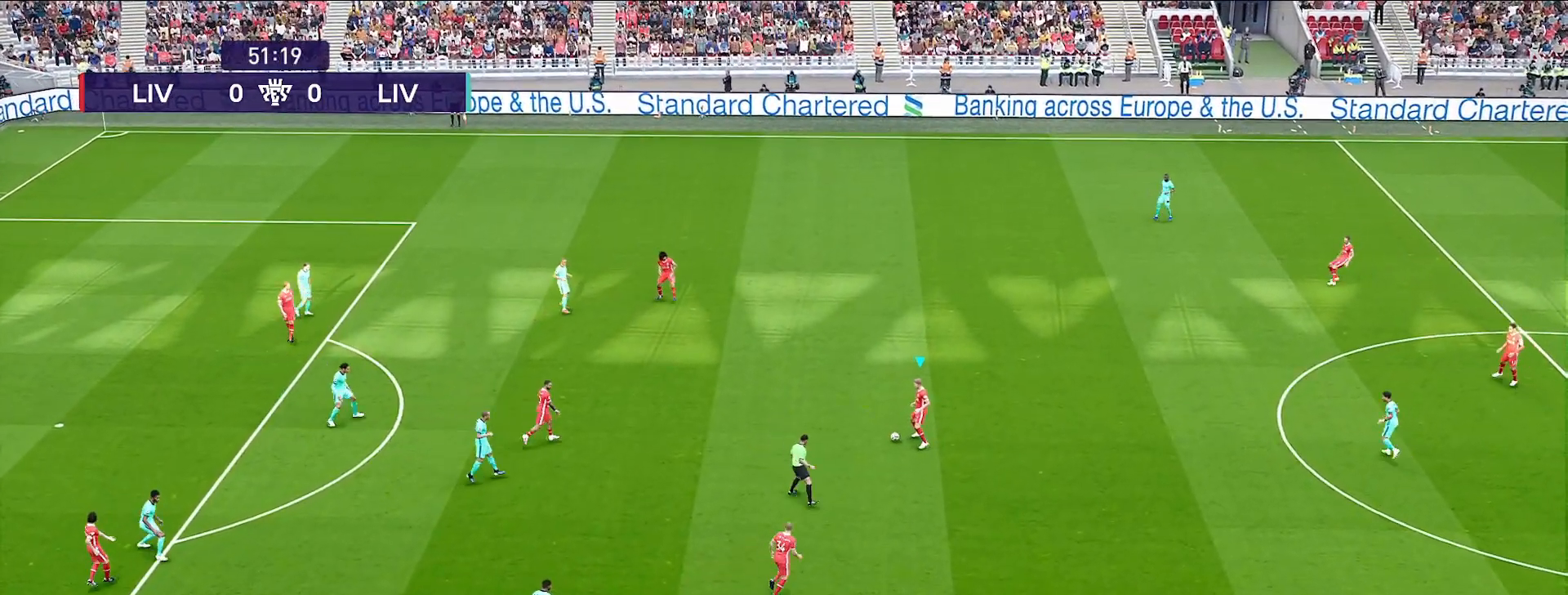
{"buttons": [], "left_stick": "center", "right_stick": "center", "events": [[450, "right_stick", "center"]]}
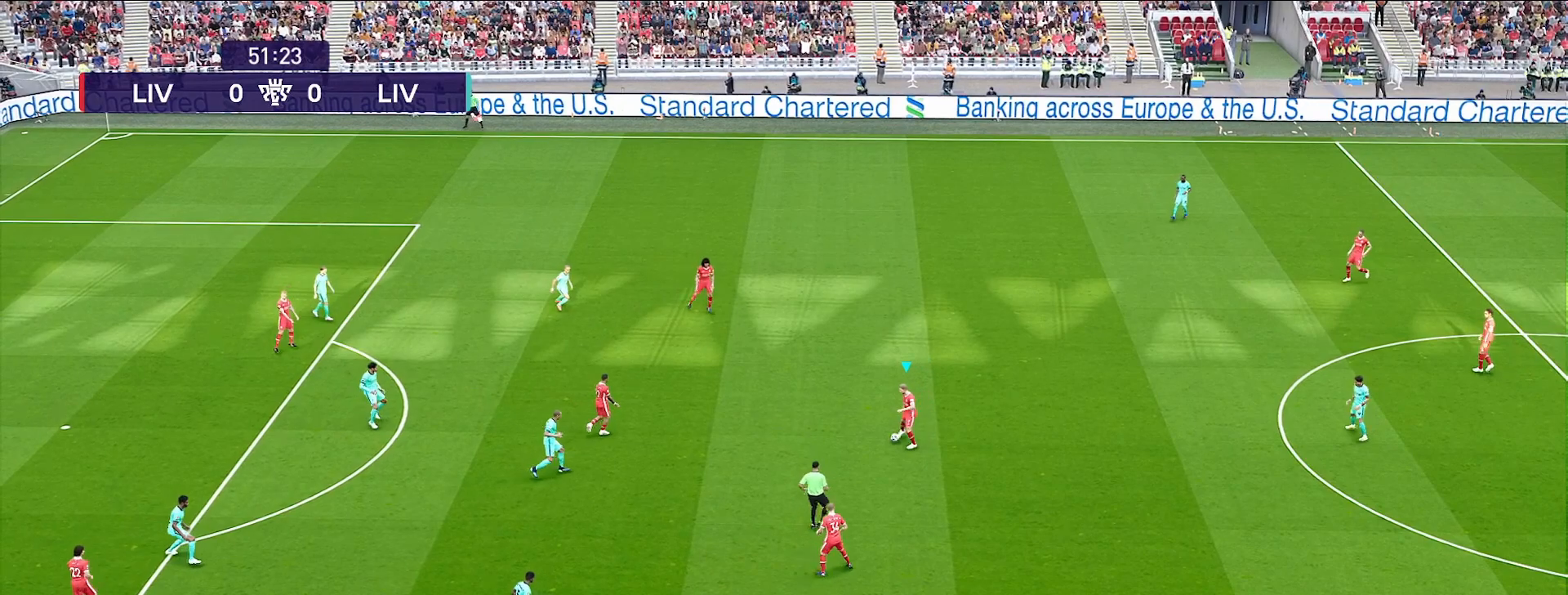
{"buttons": [], "left_stick": "center", "right_stick": "center", "events": []}
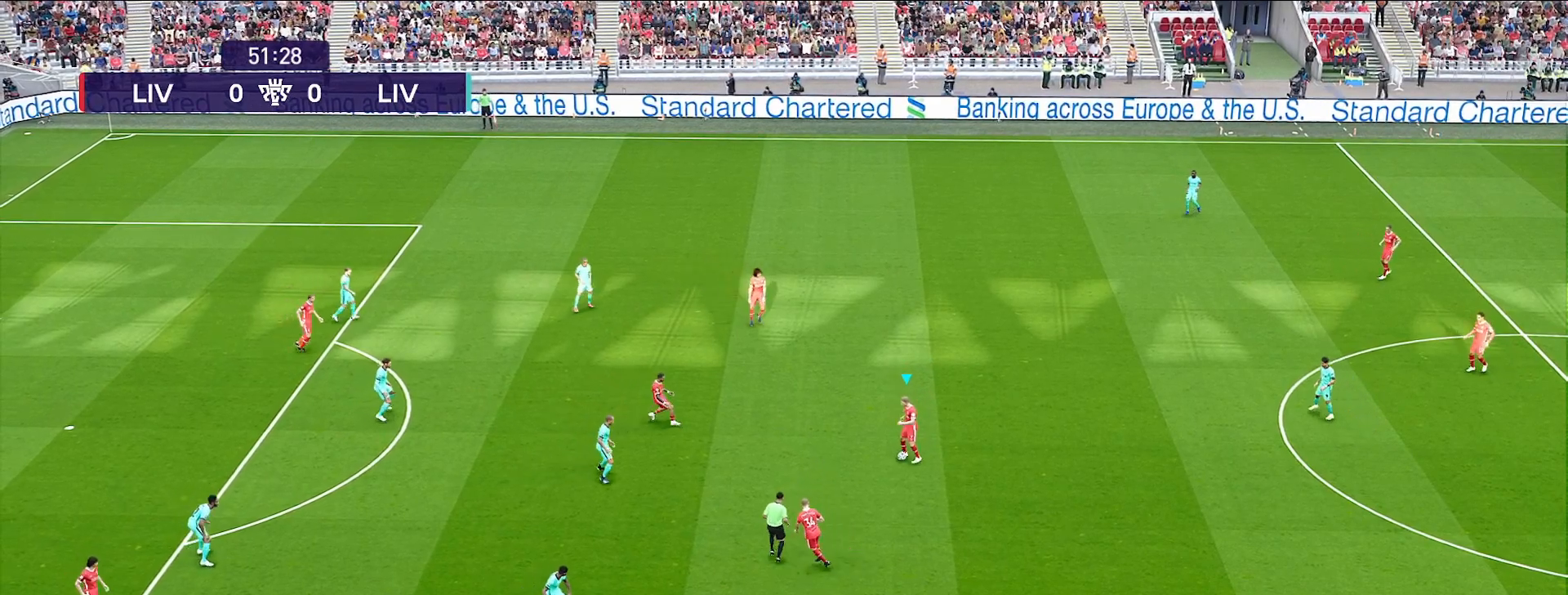
{"buttons": [], "left_stick": "center", "right_stick": "center", "events": []}
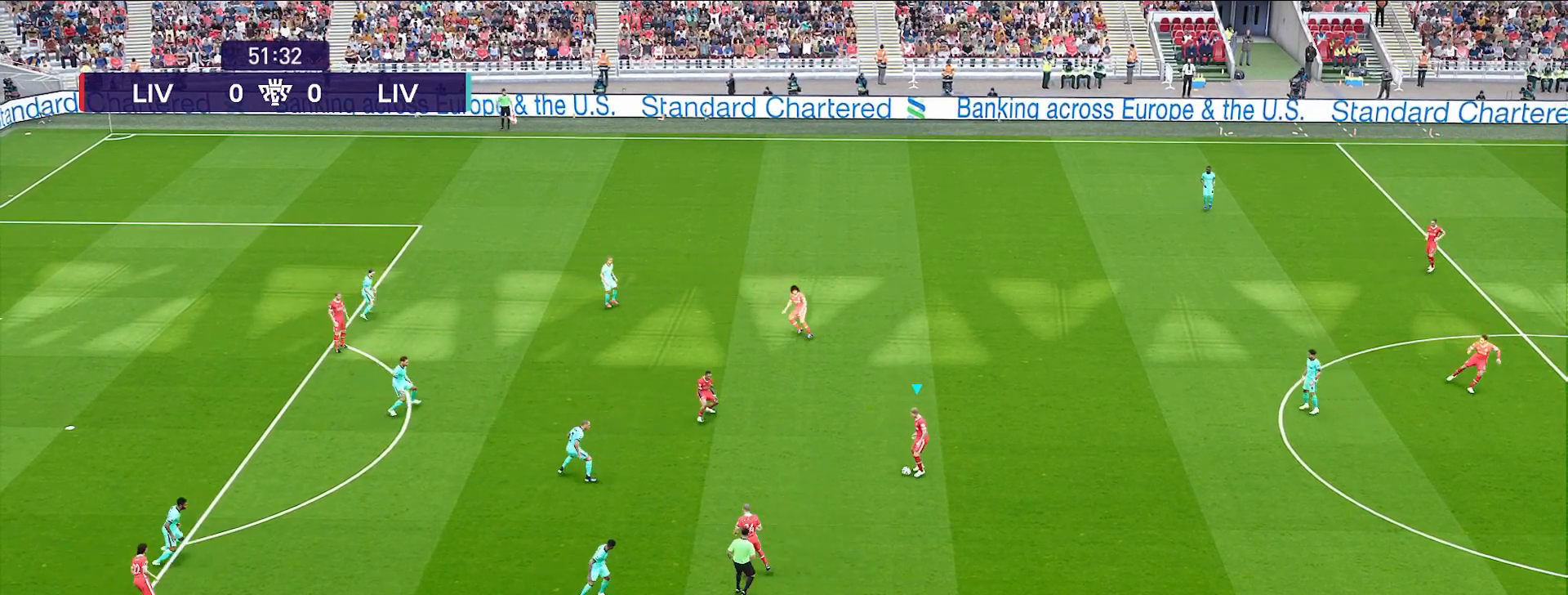
{"buttons": [], "left_stick": "center", "right_stick": "center", "events": []}
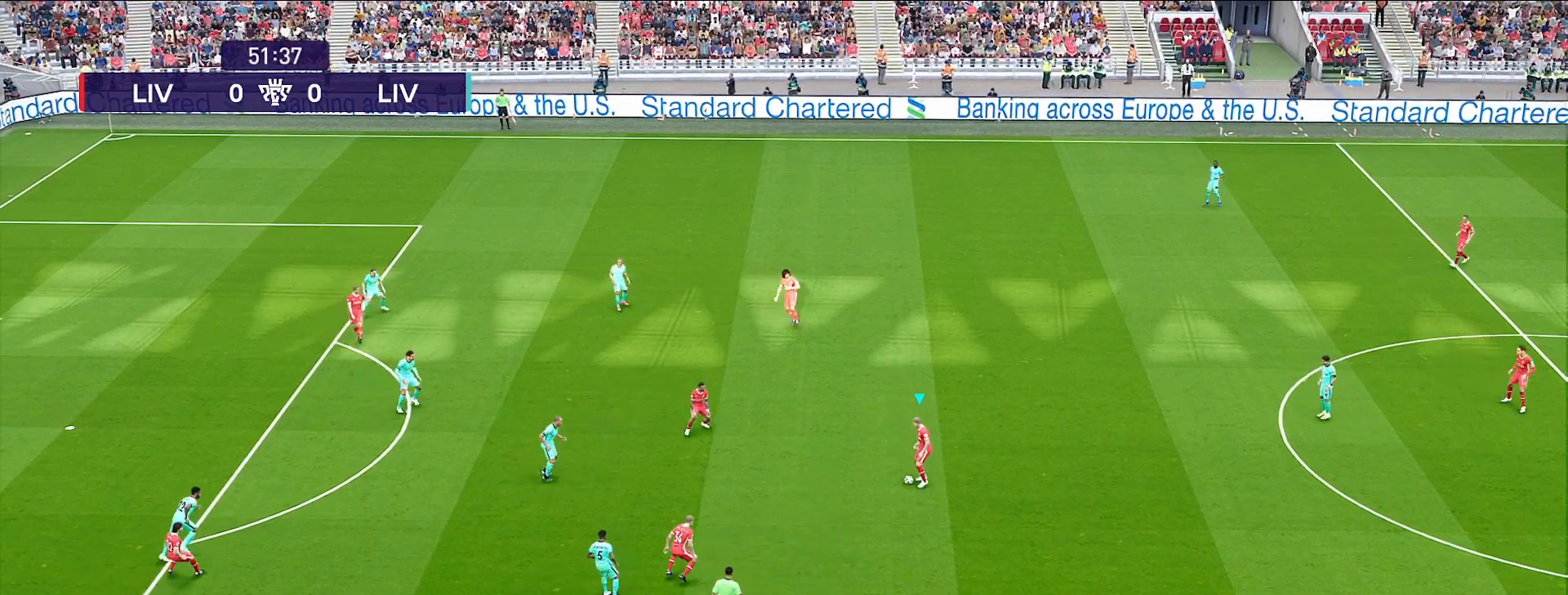
{"buttons": [], "left_stick": "center", "right_stick": "center", "events": []}
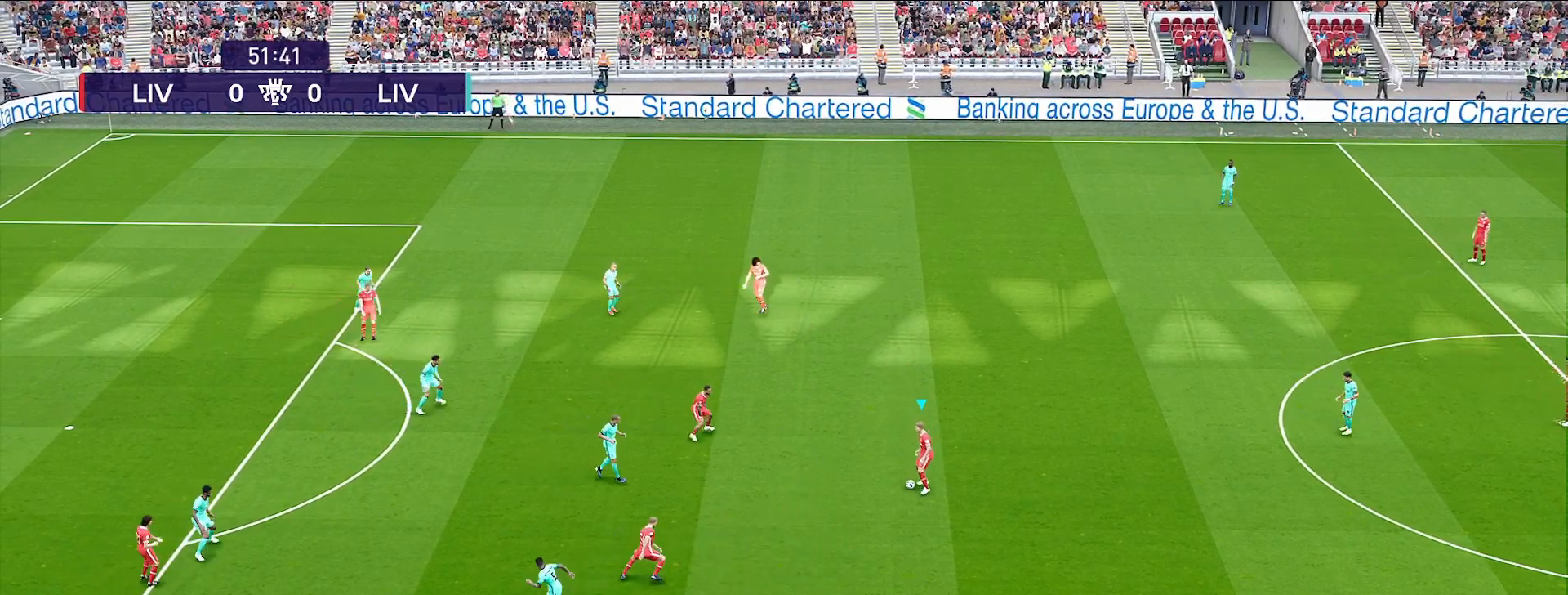
{"buttons": [], "left_stick": "center", "right_stick": "center", "events": []}
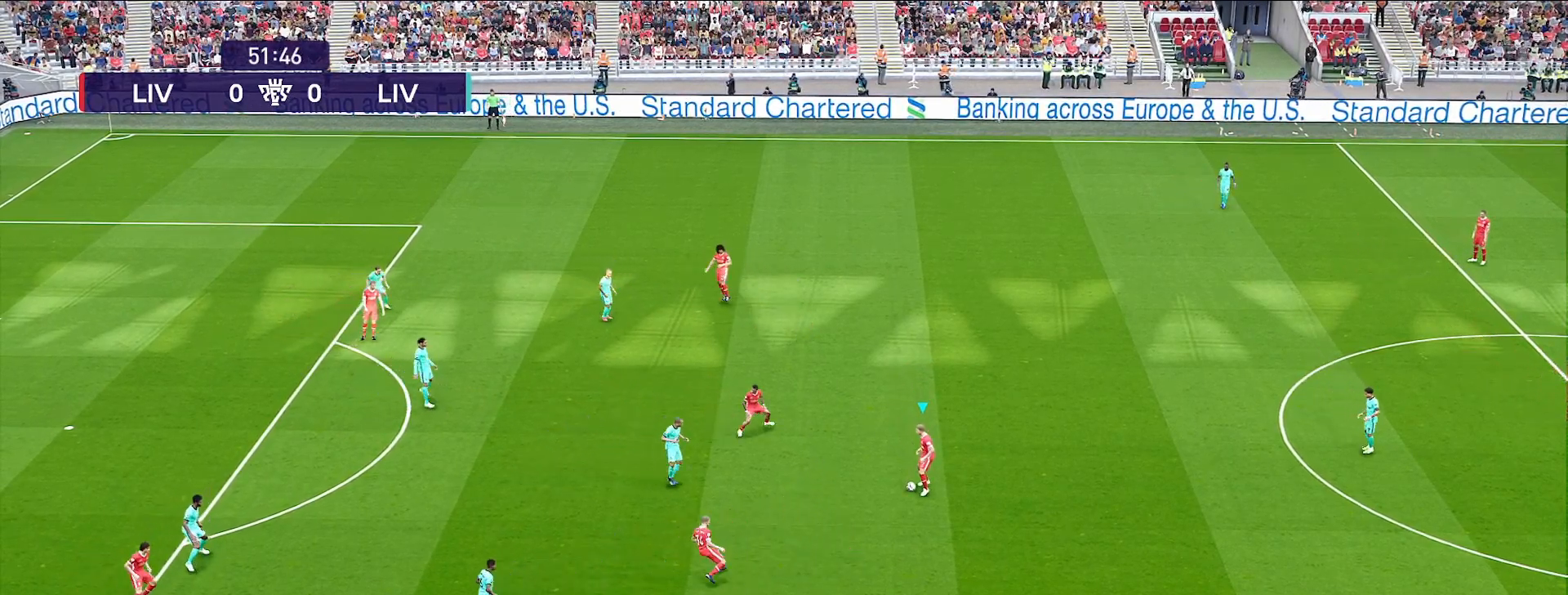
{"buttons": [], "left_stick": "center", "right_stick": "right", "events": [[83, "right_stick", "right"]]}
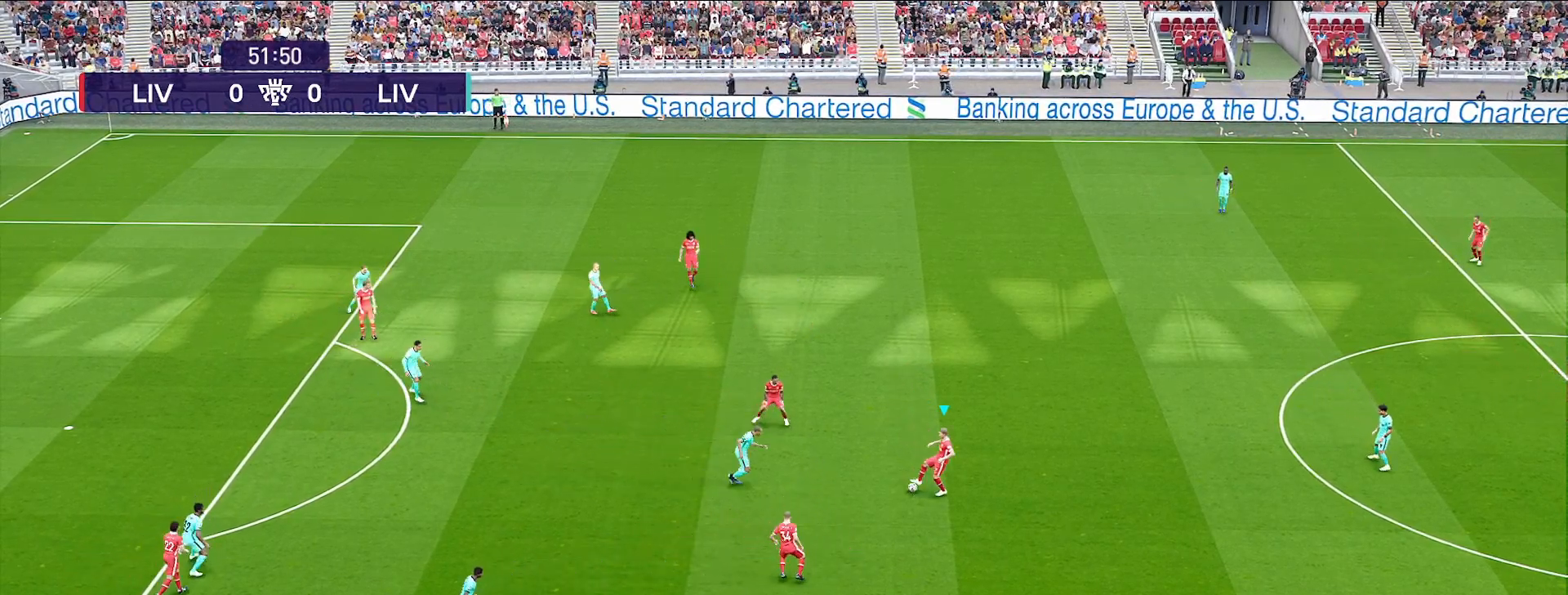
{"buttons": [], "left_stick": "up-left", "right_stick": "center", "events": [[350, "right_stick", "center"], [400, "left_stick", "up-left"], [417, "CROSS", "down"], [500, "CROSS", "up"]]}
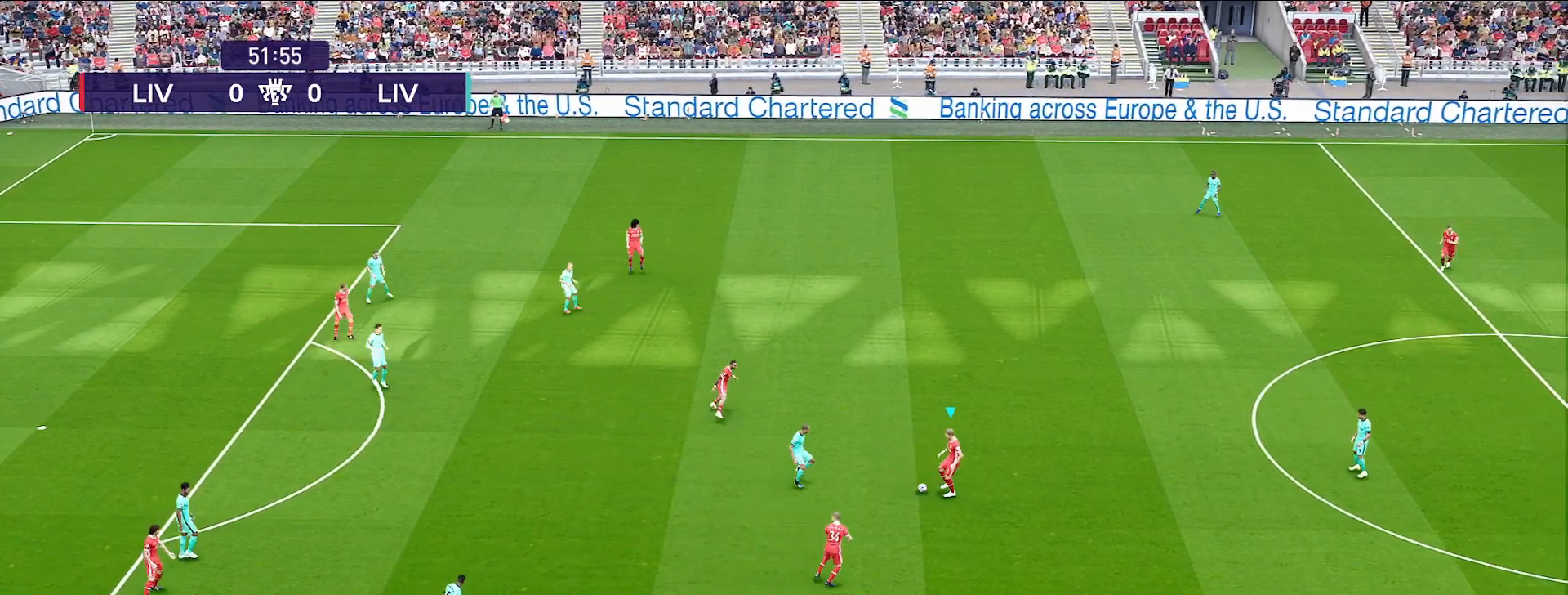
{"buttons": [], "left_stick": "center", "right_stick": "center", "events": [[217, "left_stick", "center"]]}
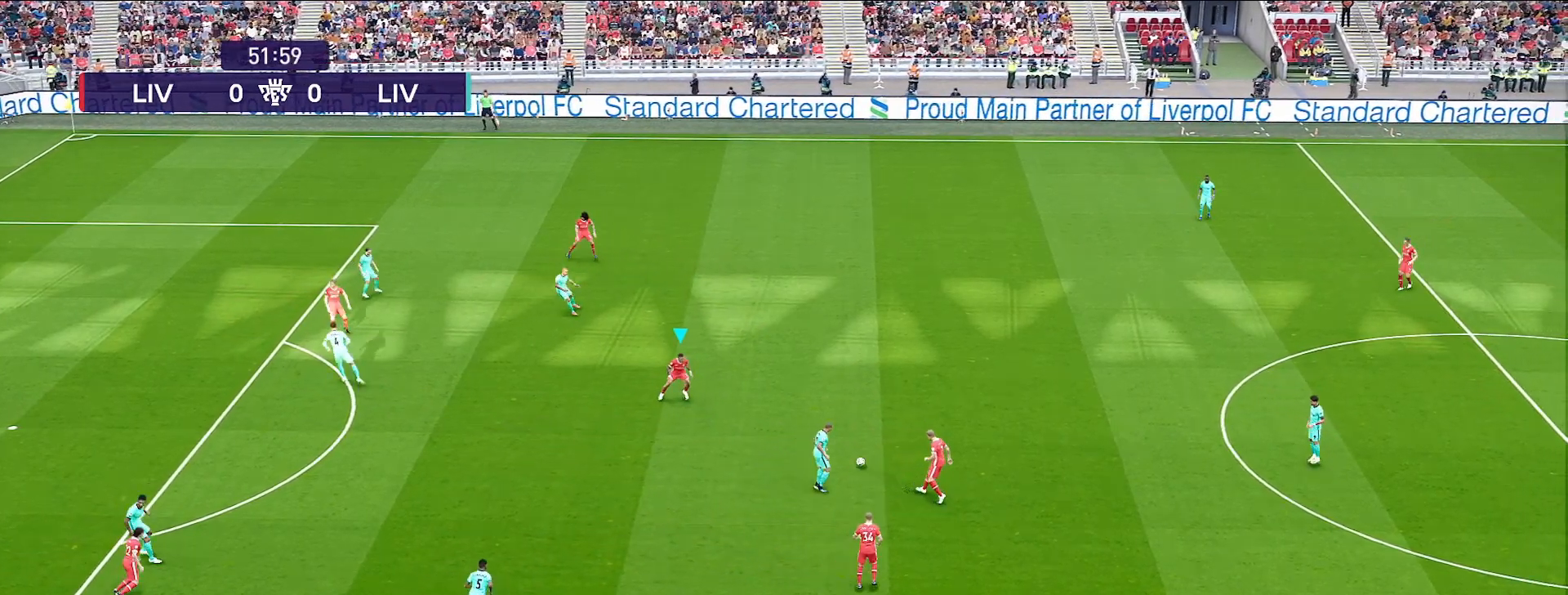
{"buttons": ["L1", "SELECT"], "left_stick": "left", "right_stick": "down", "events": [[200, "L1", "down"], [267, "left_stick", "left"], [267, "right_stick", "down"], [317, "SELECT", "down"]]}
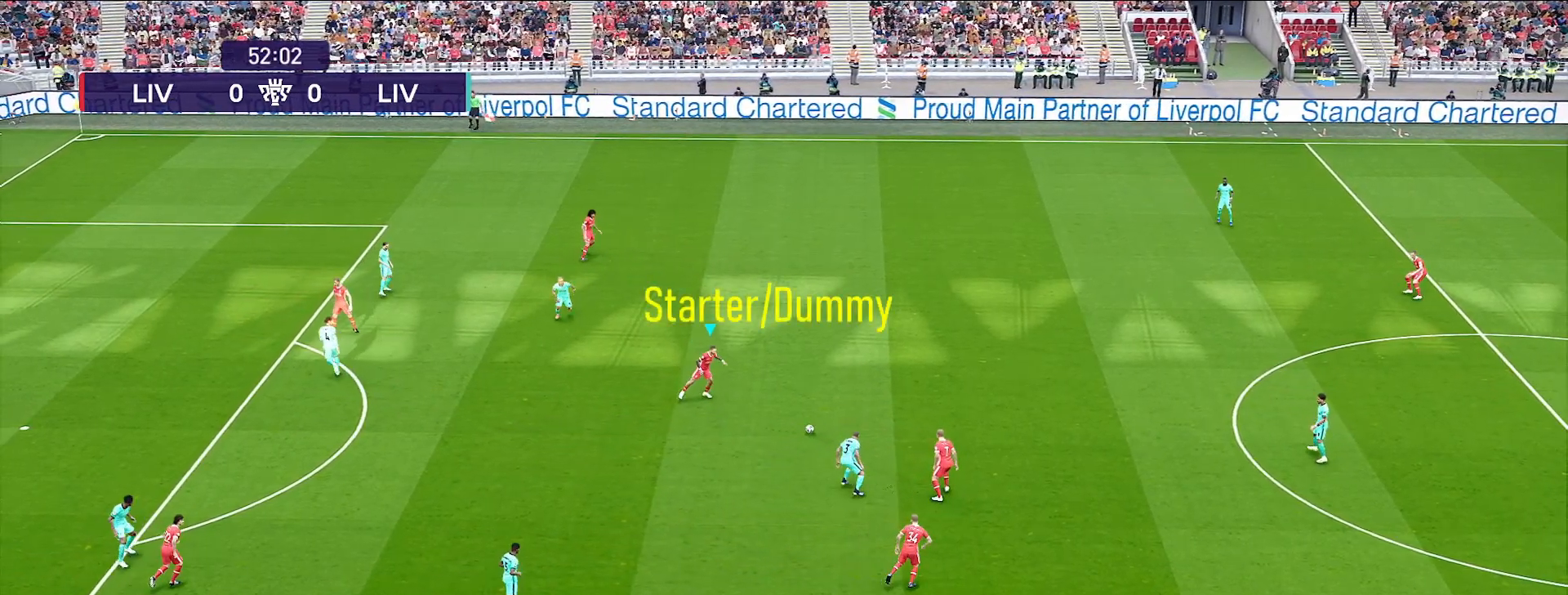
{"buttons": ["L1", "SELECT"], "left_stick": "left", "right_stick": "down", "events": []}
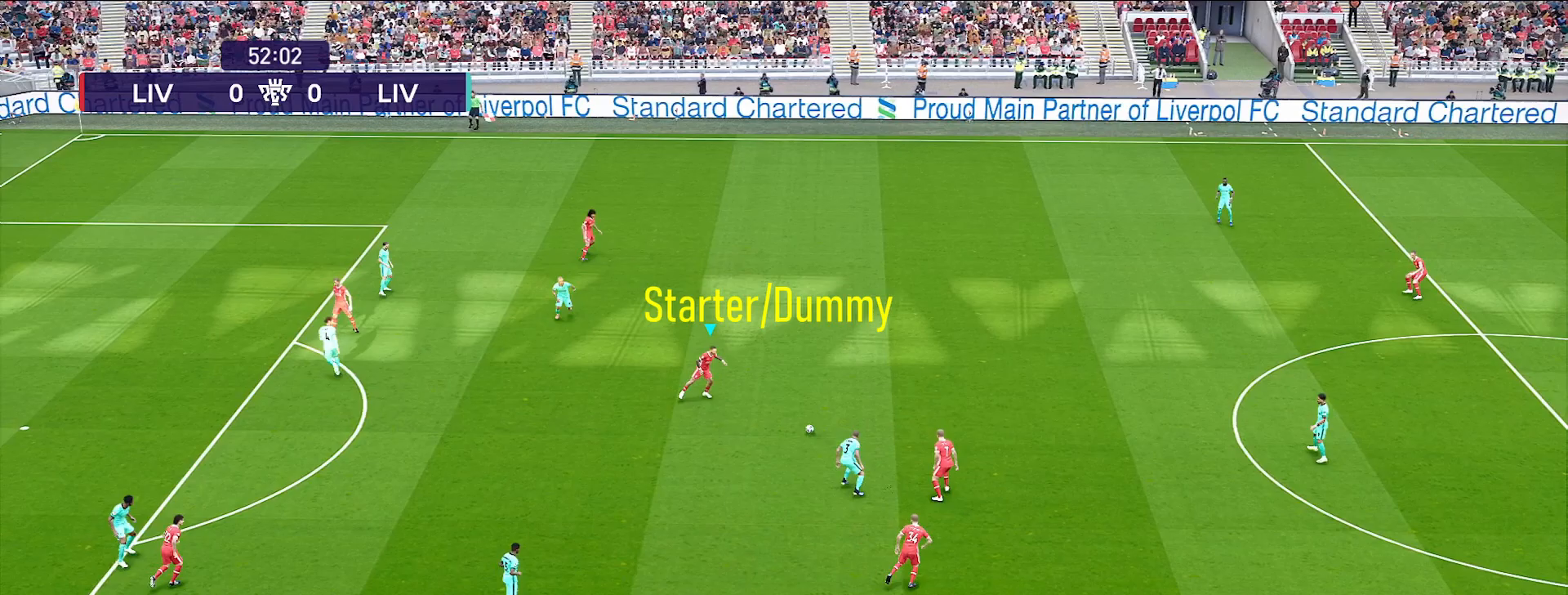
{"buttons": ["L1", "SELECT"], "left_stick": "left", "right_stick": "down", "events": []}
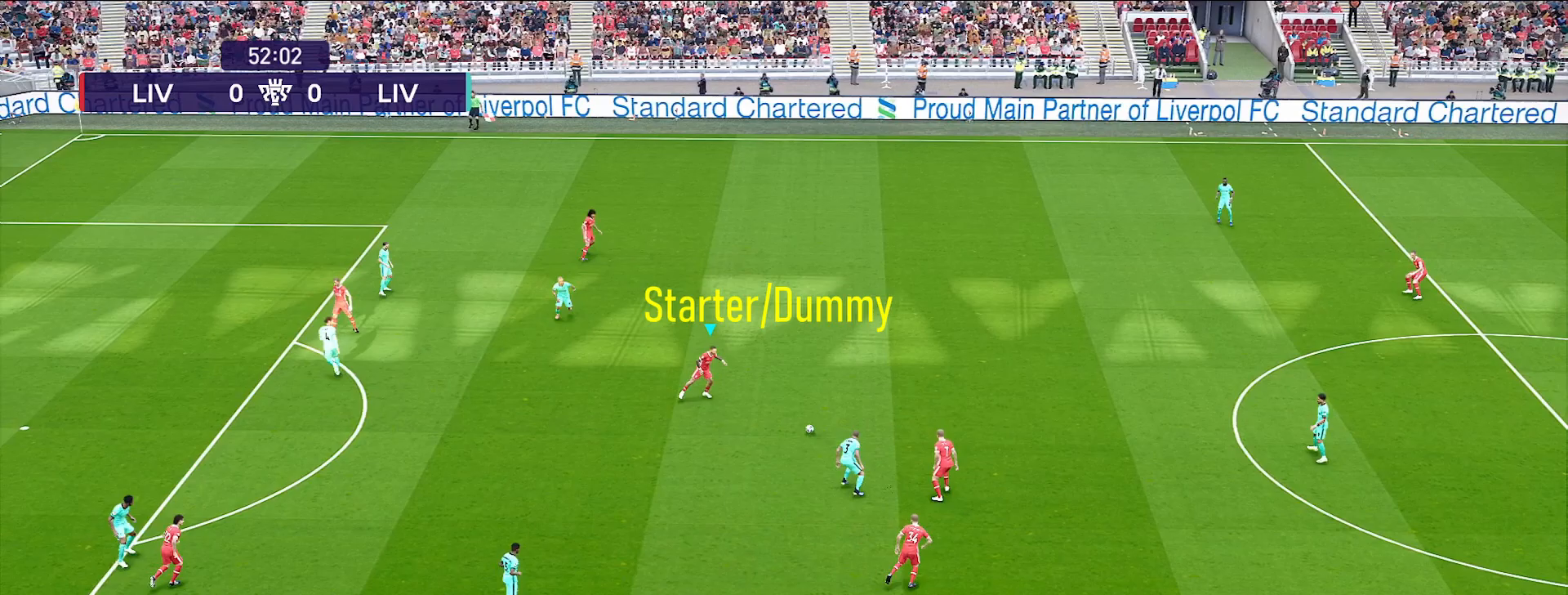
{"buttons": ["L1", "SELECT"], "left_stick": "left", "right_stick": "down", "events": []}
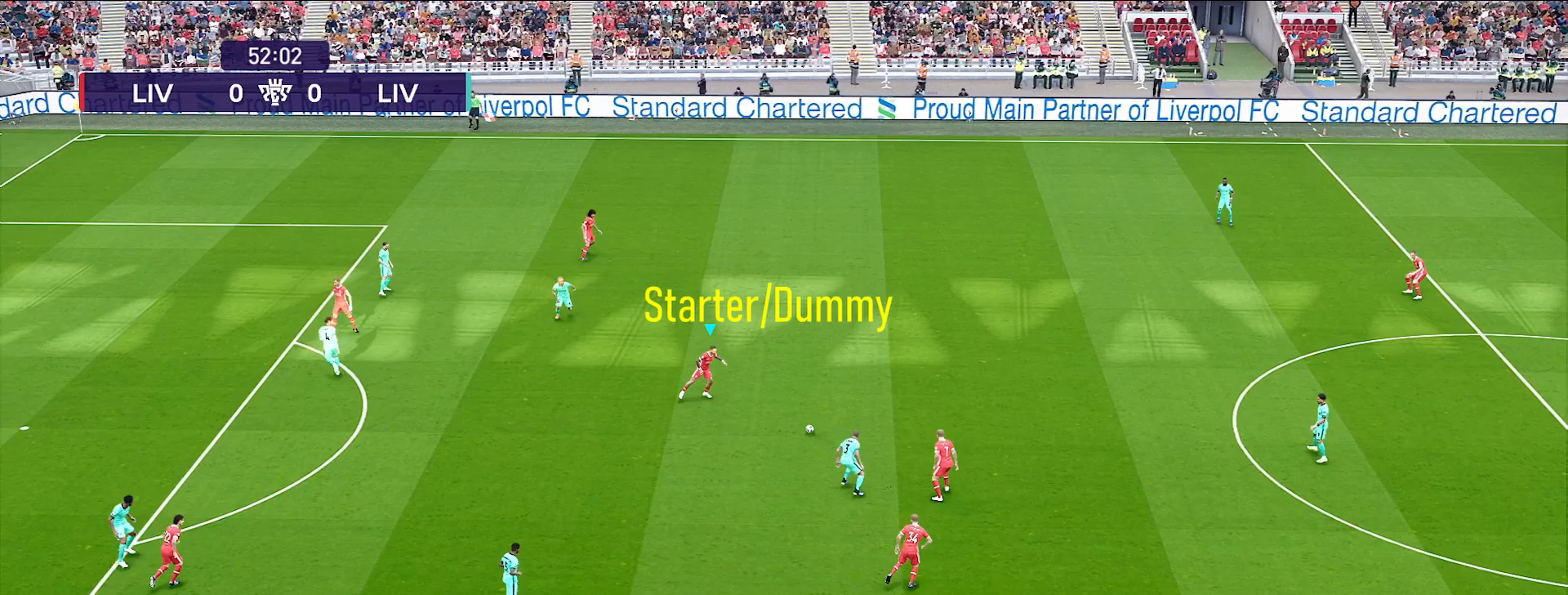
{"buttons": ["L1", "SELECT"], "left_stick": "left", "right_stick": "down", "events": []}
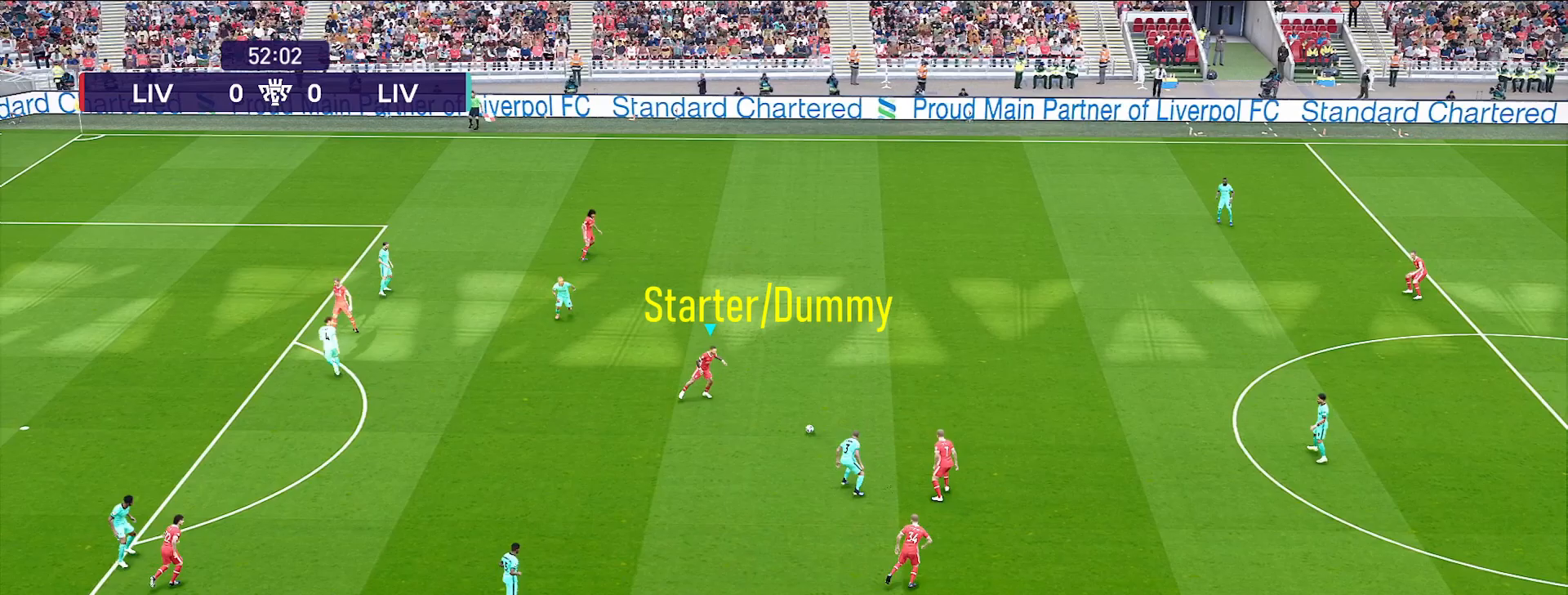
{"buttons": ["L1"], "left_stick": "left", "right_stick": "down", "events": [[500, "SELECT", "up"]]}
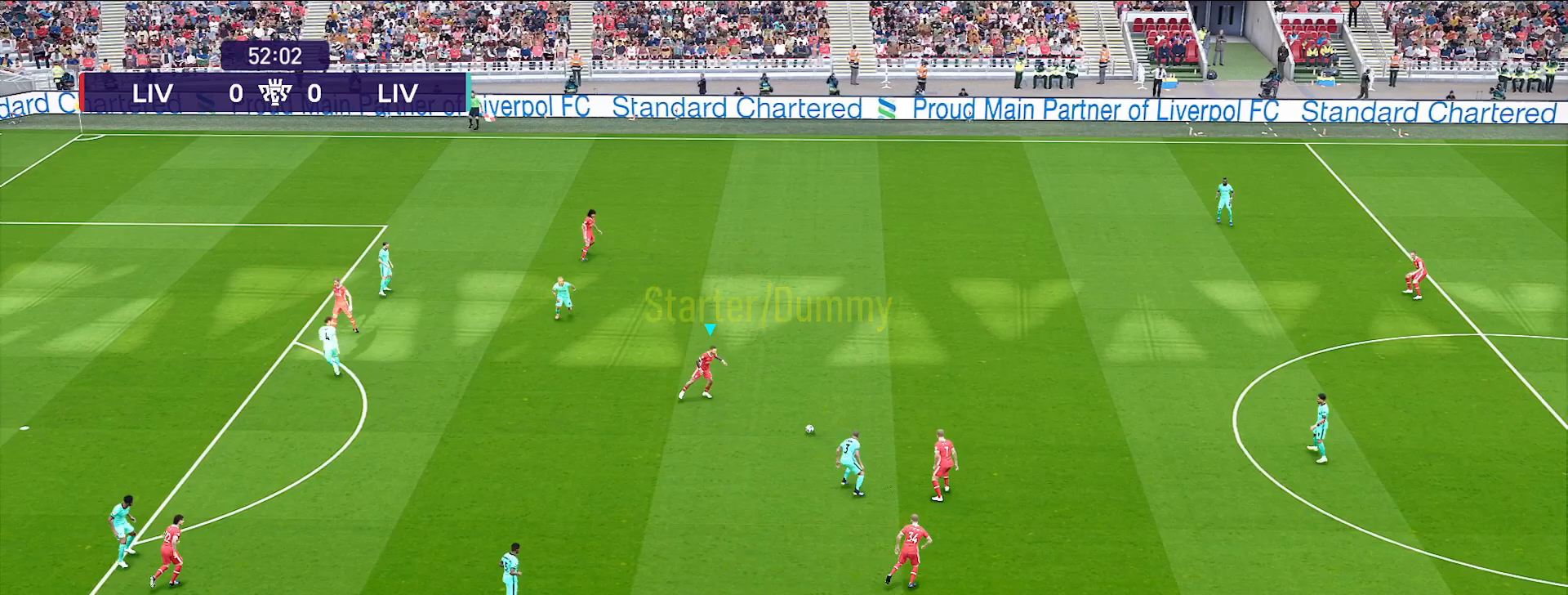
{"buttons": [], "left_stick": "left", "right_stick": "center", "events": [[117, "right_stick", "center"], [350, "L1", "up"]]}
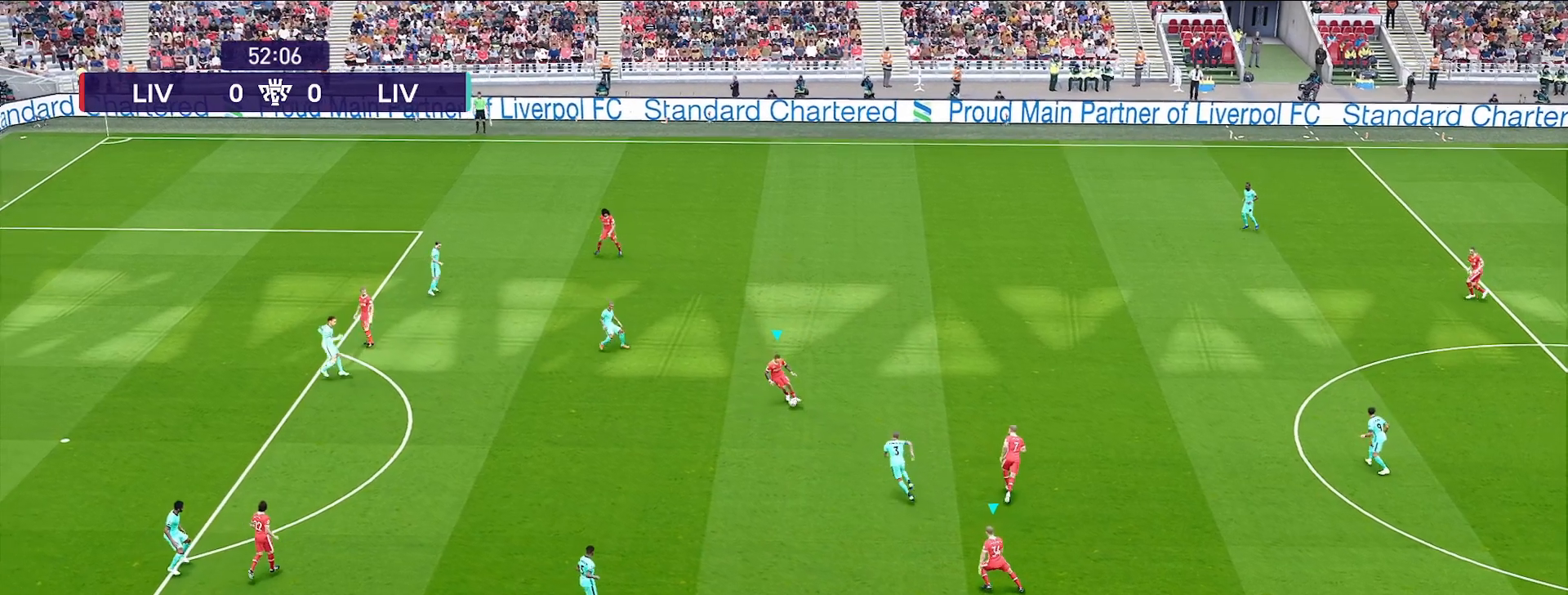
{"buttons": [], "left_stick": "center", "right_stick": "center", "events": [[317, "left_stick", "center"]]}
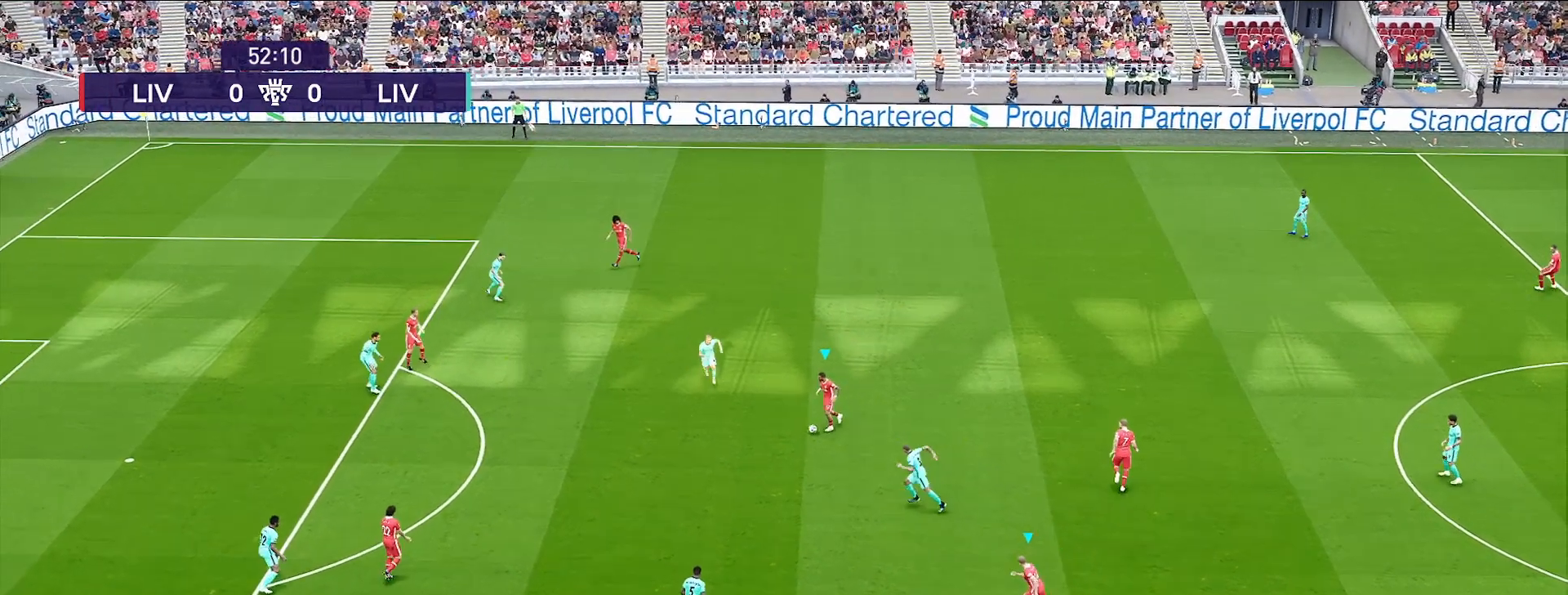
{"buttons": [], "left_stick": "down-left", "right_stick": "center", "events": [[183, "left_stick", "down-left"], [233, "CROSS", "down"], [300, "CROSS", "up"]]}
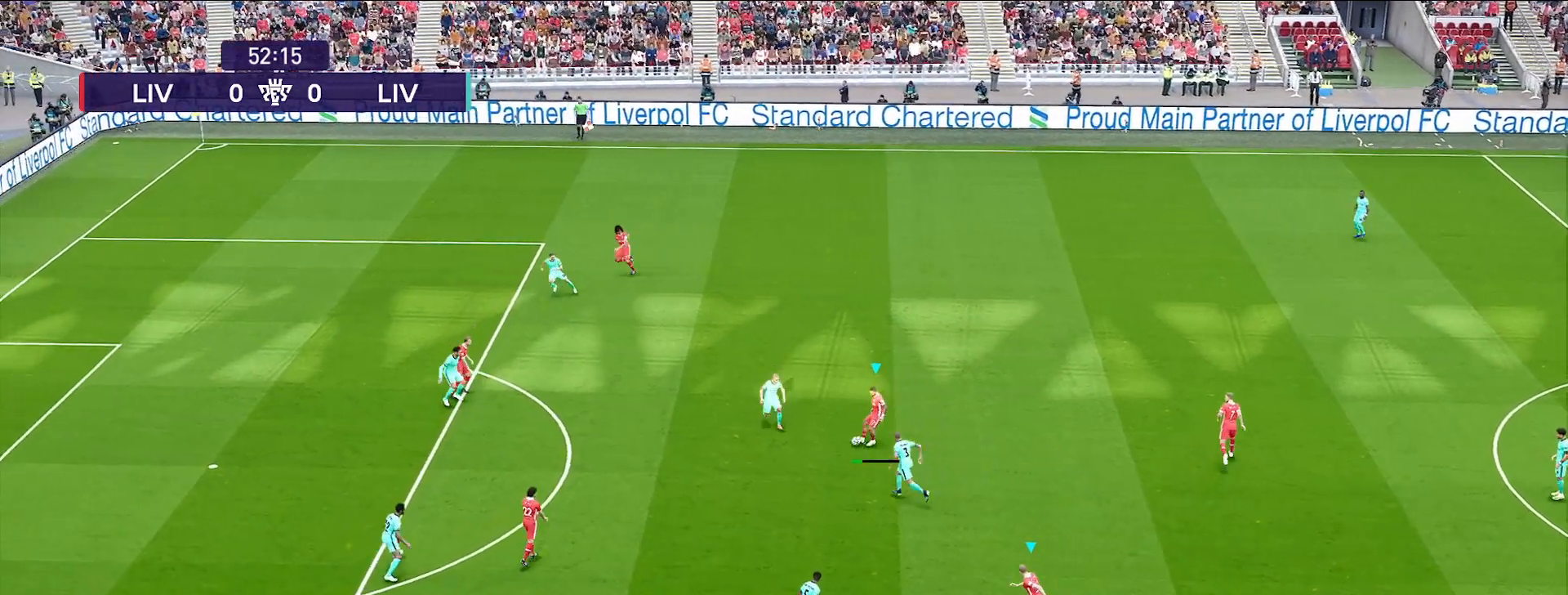
{"buttons": [], "left_stick": "center", "right_stick": "center", "events": [[33, "left_stick", "center"]]}
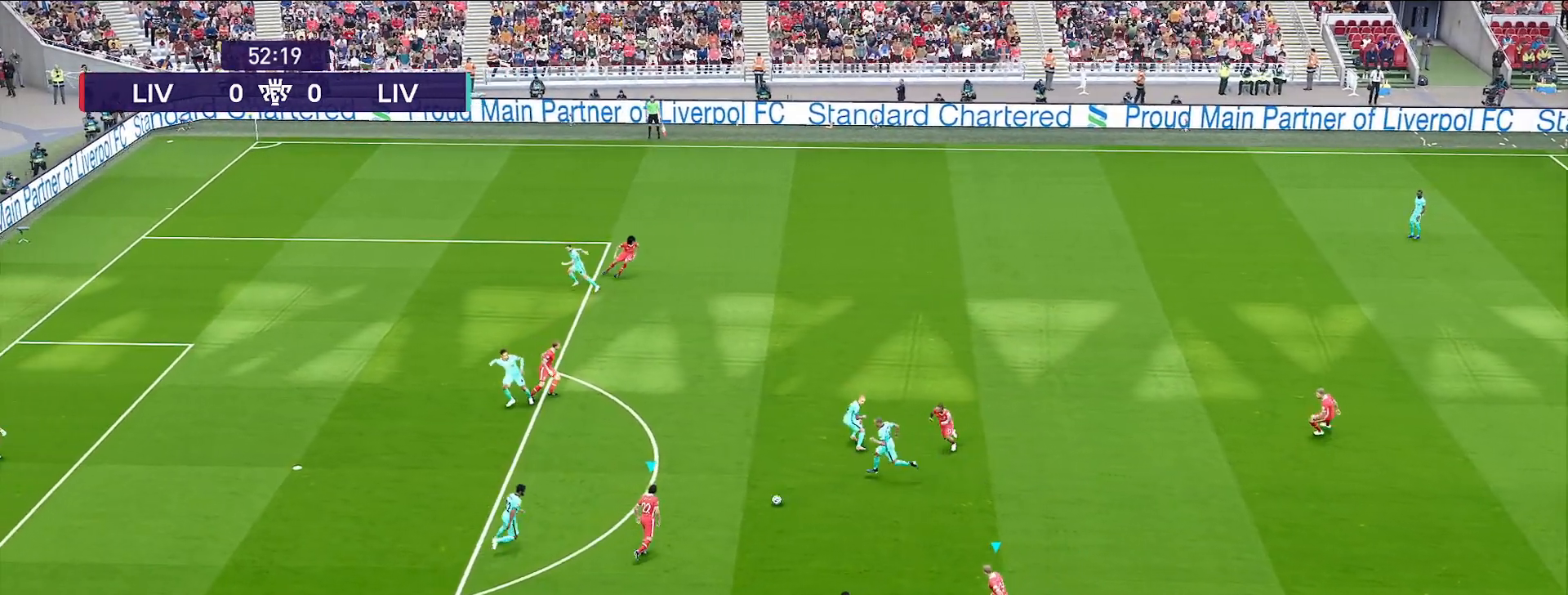
{"buttons": [], "left_stick": "down-right", "right_stick": "center", "events": [[450, "left_stick", "down-right"]]}
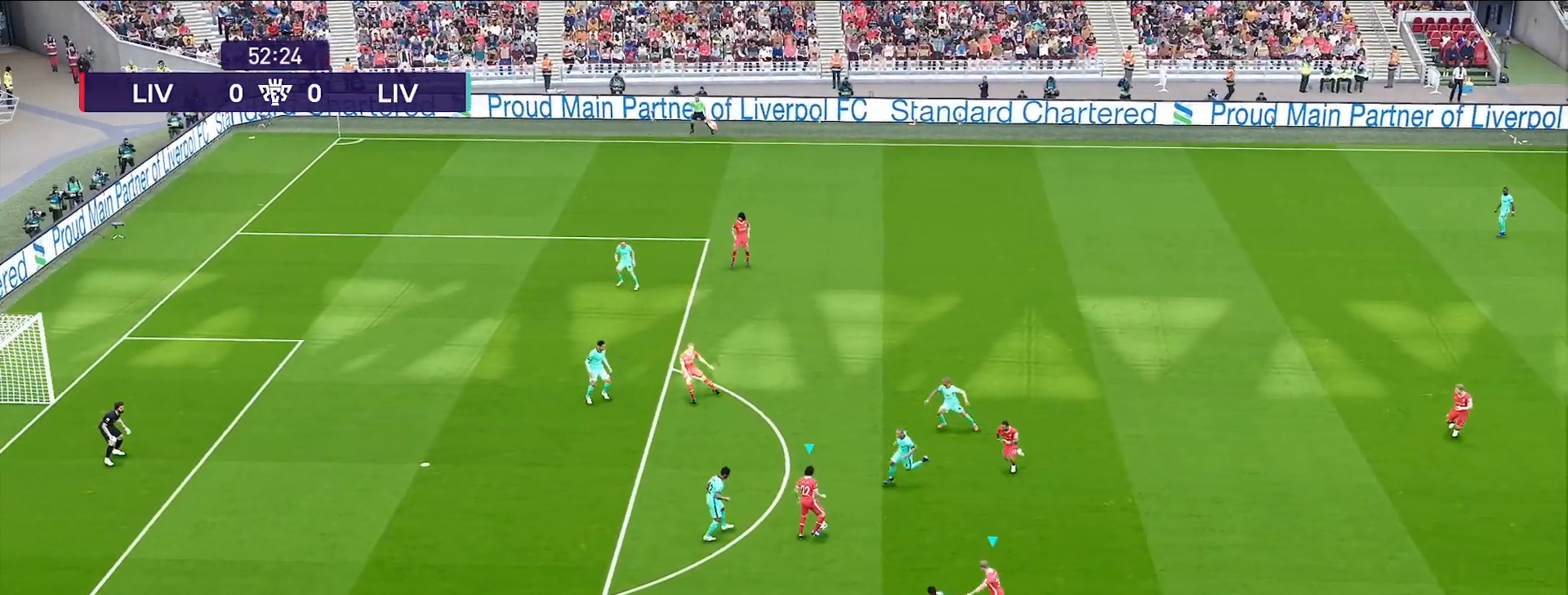
{"buttons": ["CROSS"], "left_stick": "down-left", "right_stick": "center", "events": [[450, "left_stick", "down-left"], [467, "CROSS", "down"]]}
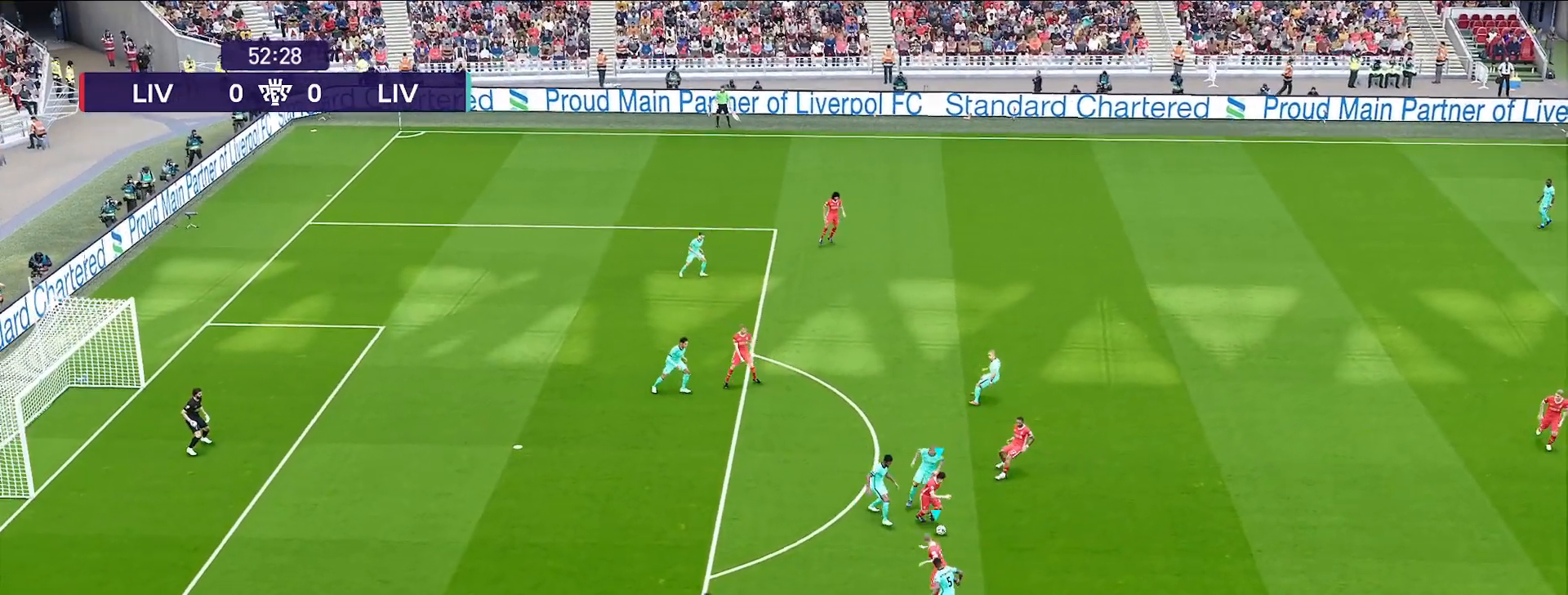
{"buttons": [], "left_stick": "left", "right_stick": "center", "events": [[33, "CROSS", "up"], [100, "left_stick", "left"]]}
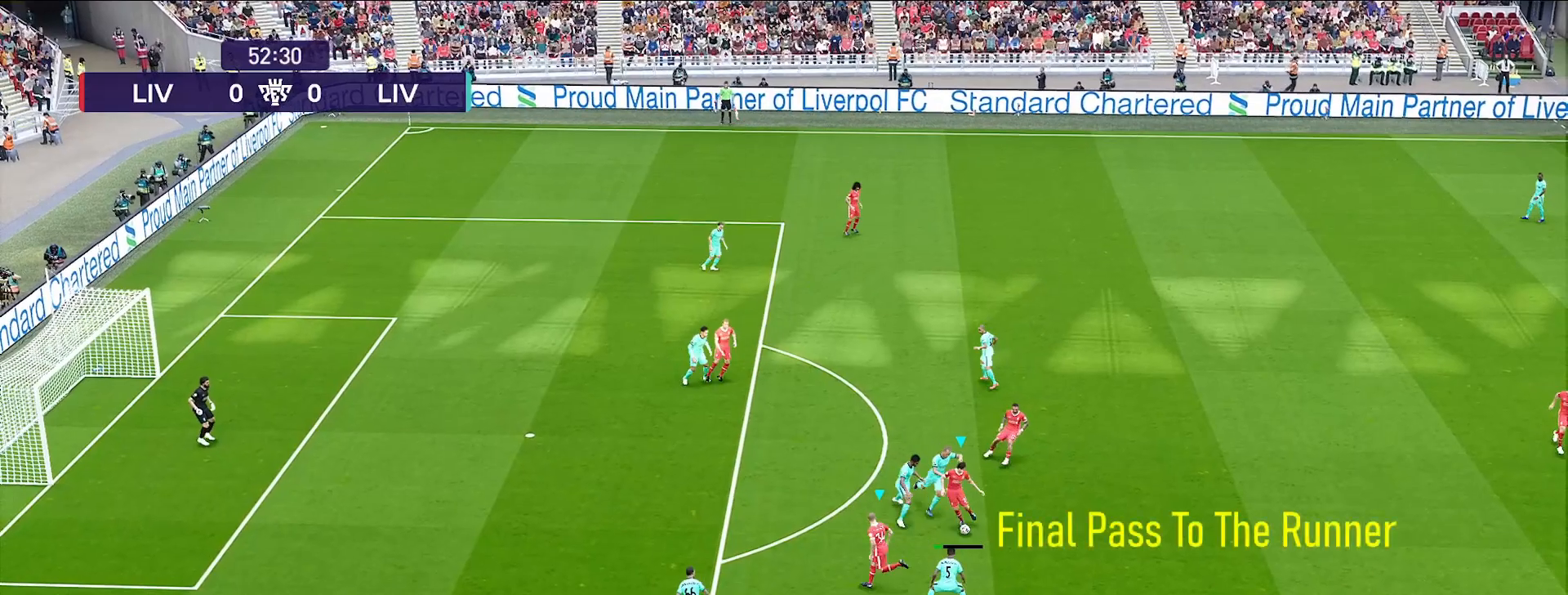
{"buttons": [], "left_stick": "left", "right_stick": "center", "events": []}
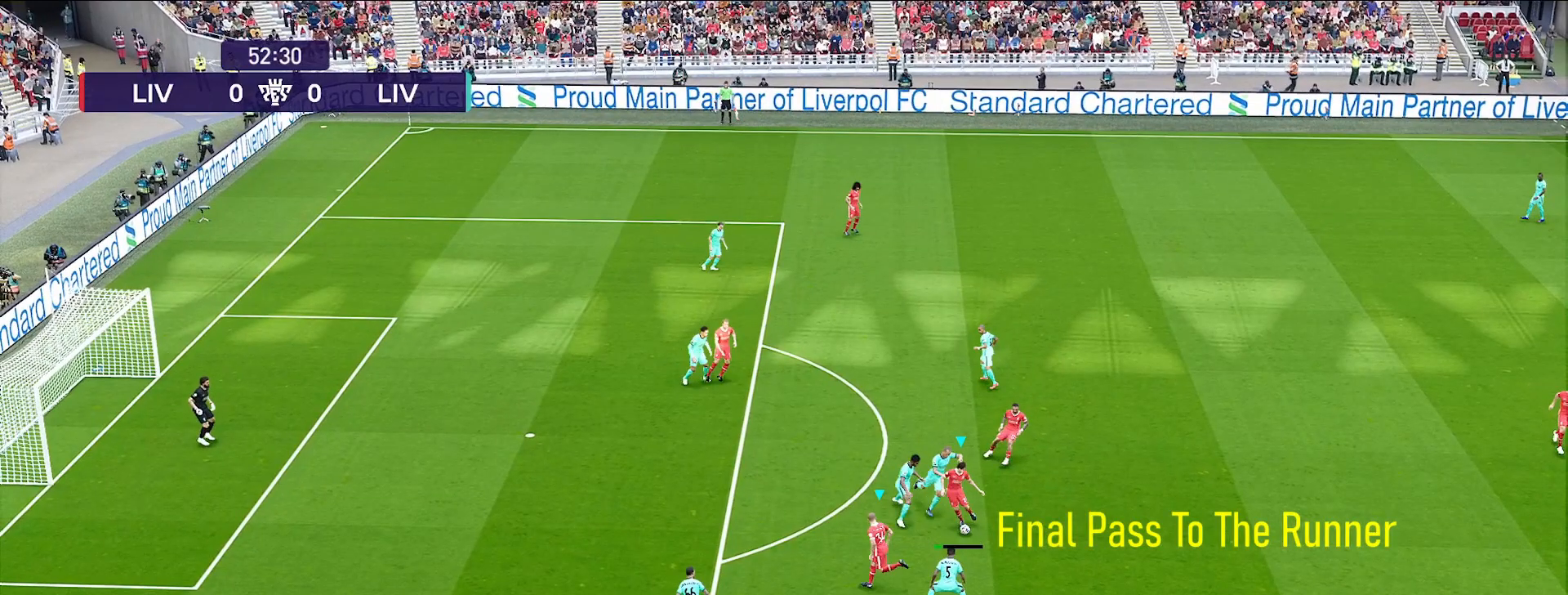
{"buttons": [], "left_stick": "left", "right_stick": "center", "events": []}
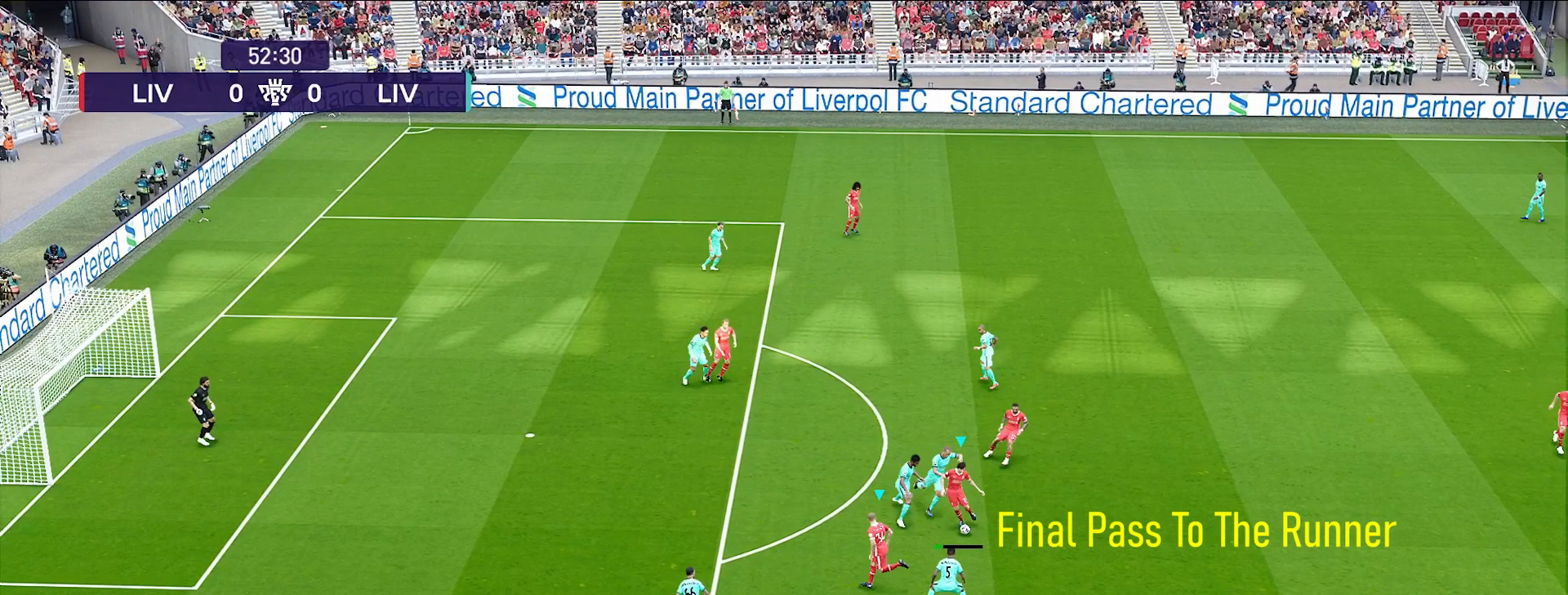
{"buttons": [], "left_stick": "left", "right_stick": "center", "events": []}
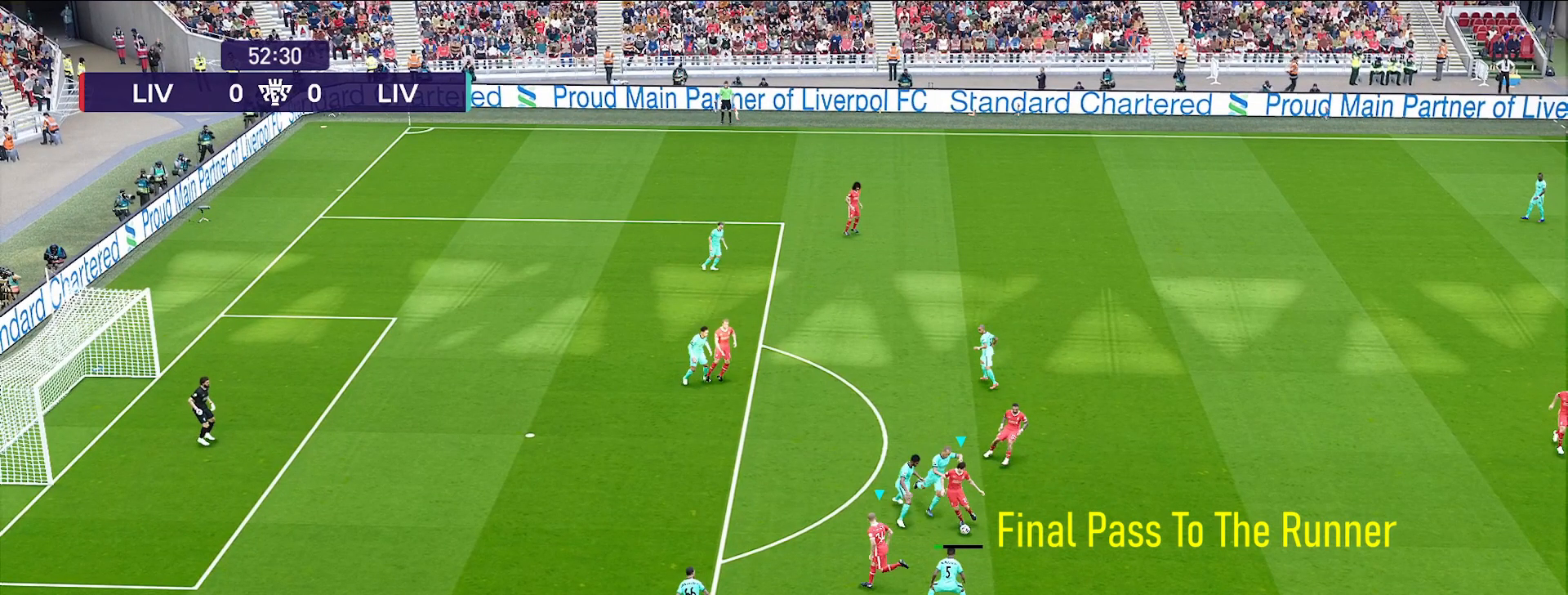
{"buttons": [], "left_stick": "up-left", "right_stick": "center", "events": [[350, "left_stick", "up-left"]]}
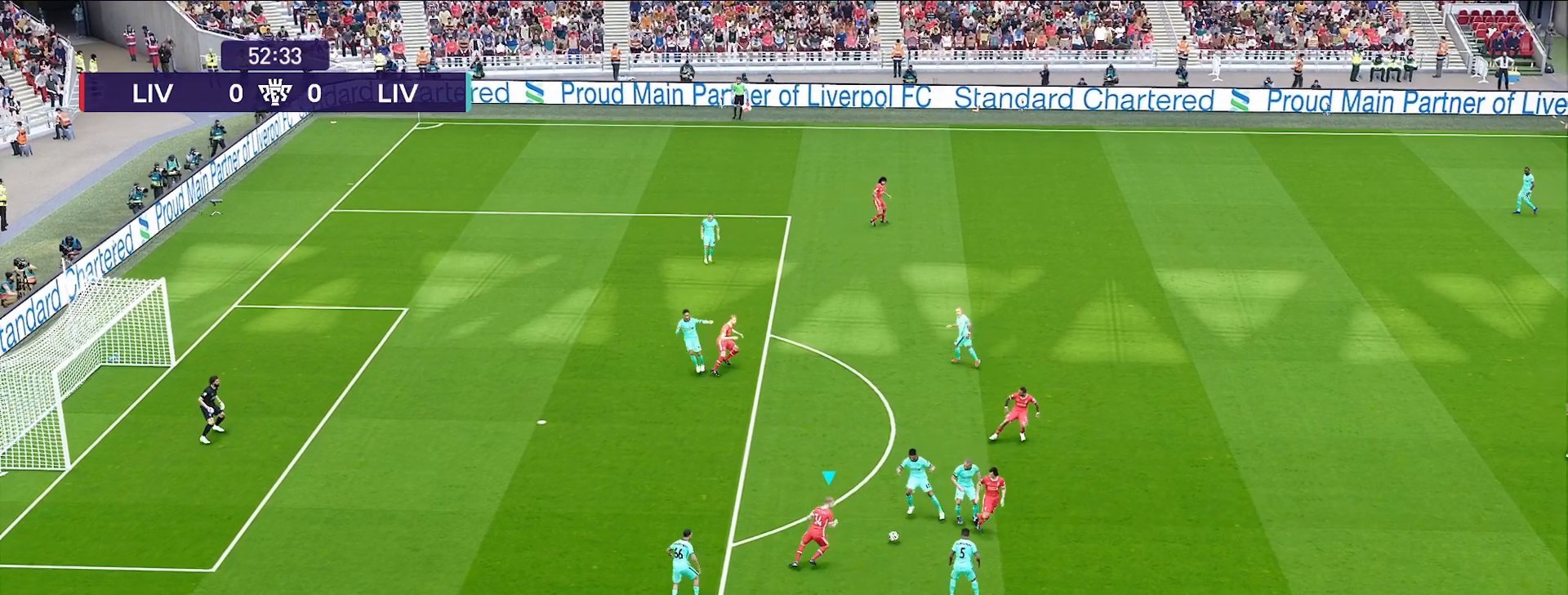
{"buttons": [], "left_stick": "up", "right_stick": "center", "events": [[200, "left_stick", "up"], [400, "CROSS", "down"], [483, "CROSS", "up"]]}
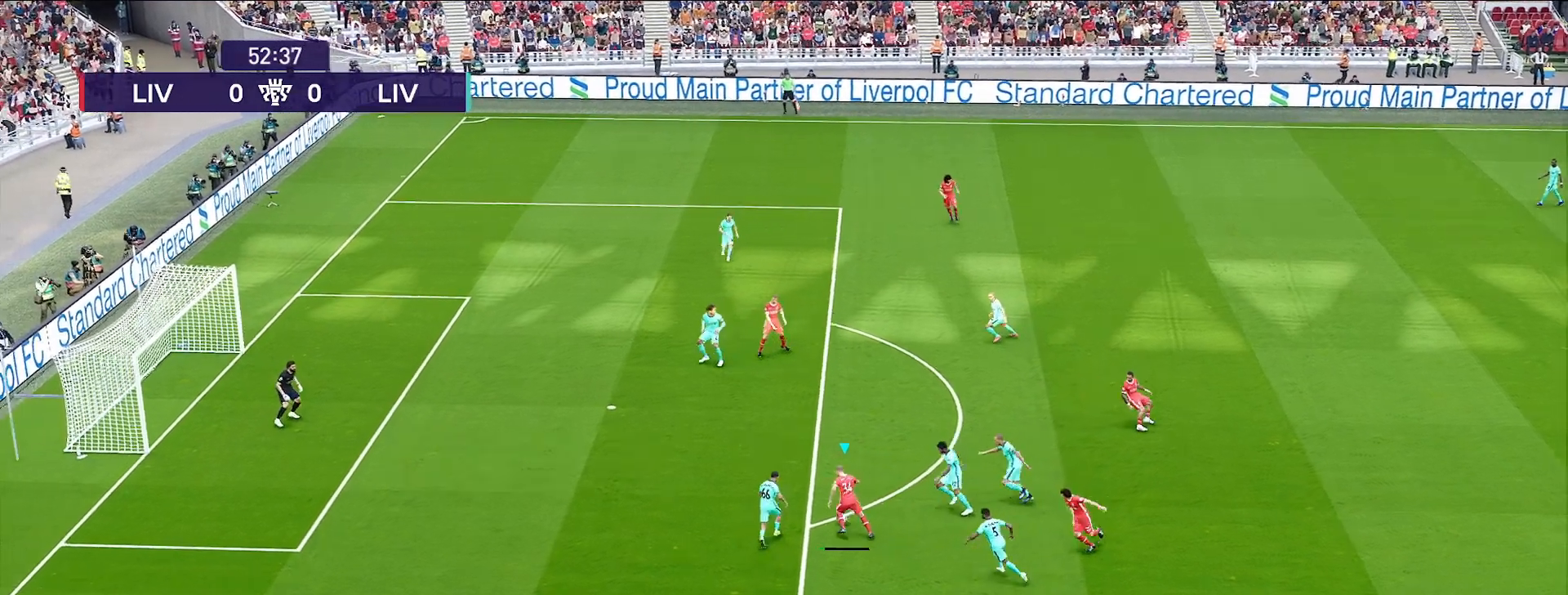
{"buttons": [], "left_stick": "down-left", "right_stick": "center", "events": [[300, "left_stick", "center"], [450, "left_stick", "down-left"]]}